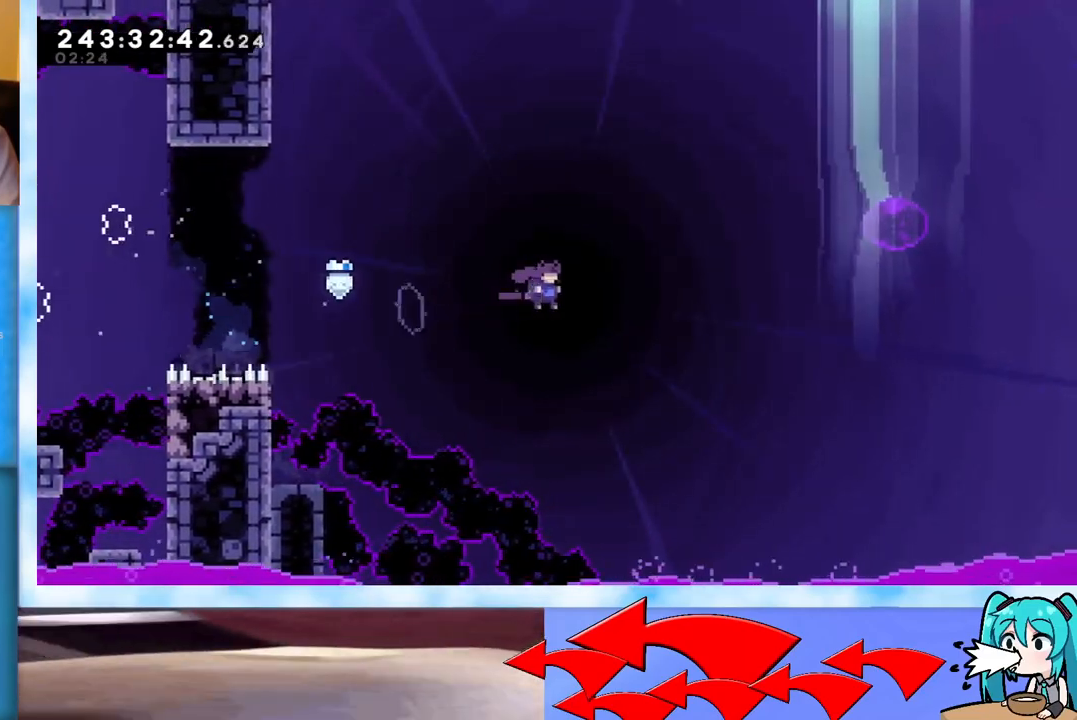
Gameplay with keyboard; each line is a JSON object with the keys held at the frame after it. "events" lists presses ("down") and releases ("up") of "dash", "demo", "down", "grab", "j2", "jump", "left", "pause", "right" and "up" between this image and that frame as [ms after this image, input, new state], when the widget could be followed in between. No other keys are recorded. Mouse input is not recorded. Key names are as the overlay labels them; some are game actions (e.g. jump) rather than physical keys.
{"keys": ["jump", "right", "up"], "events": []}
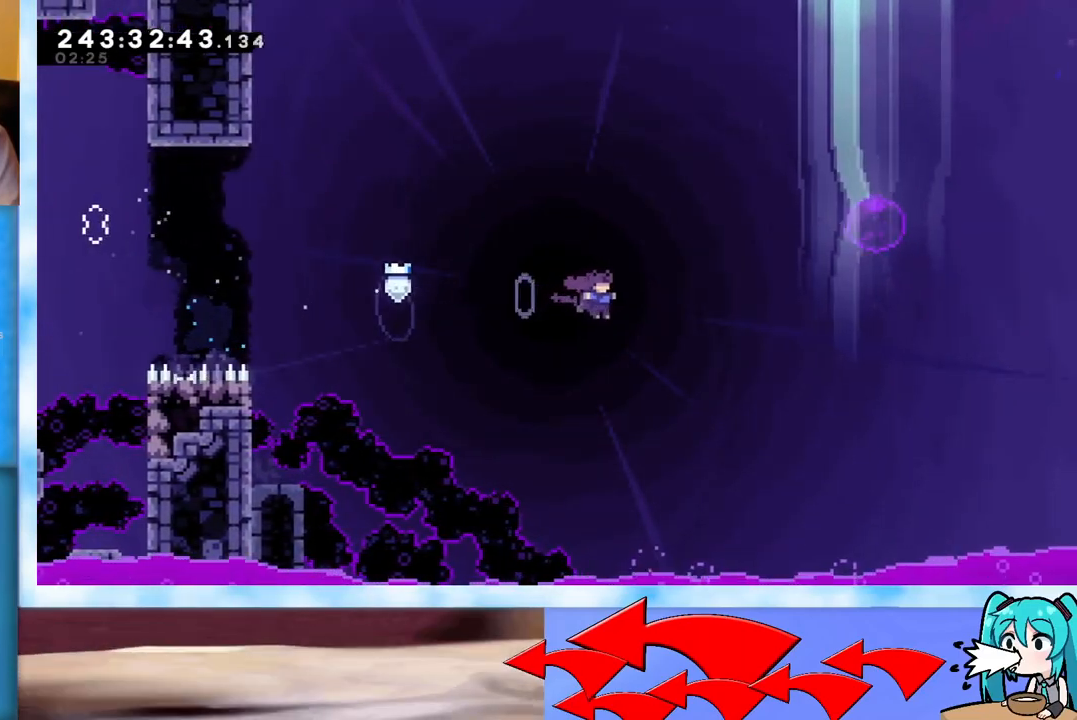
{"keys": ["jump", "right", "up"], "events": [[234, "dash", "down"], [334, "dash", "up"]]}
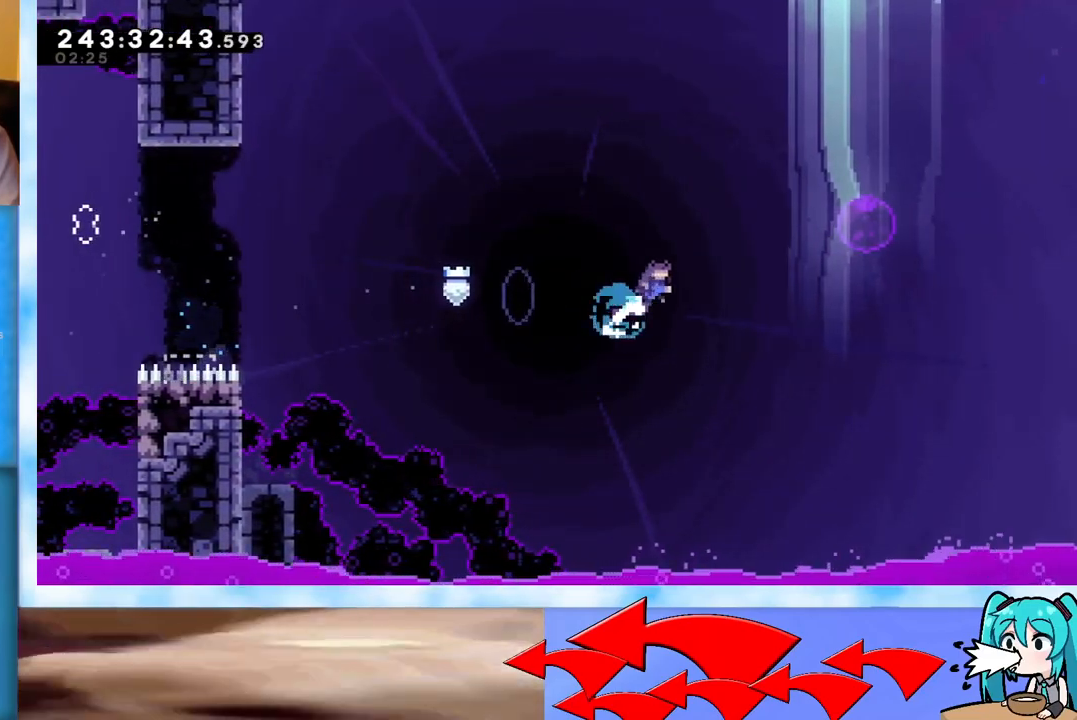
{"keys": ["up"], "events": [[350, "right", "up"], [483, "jump", "up"]]}
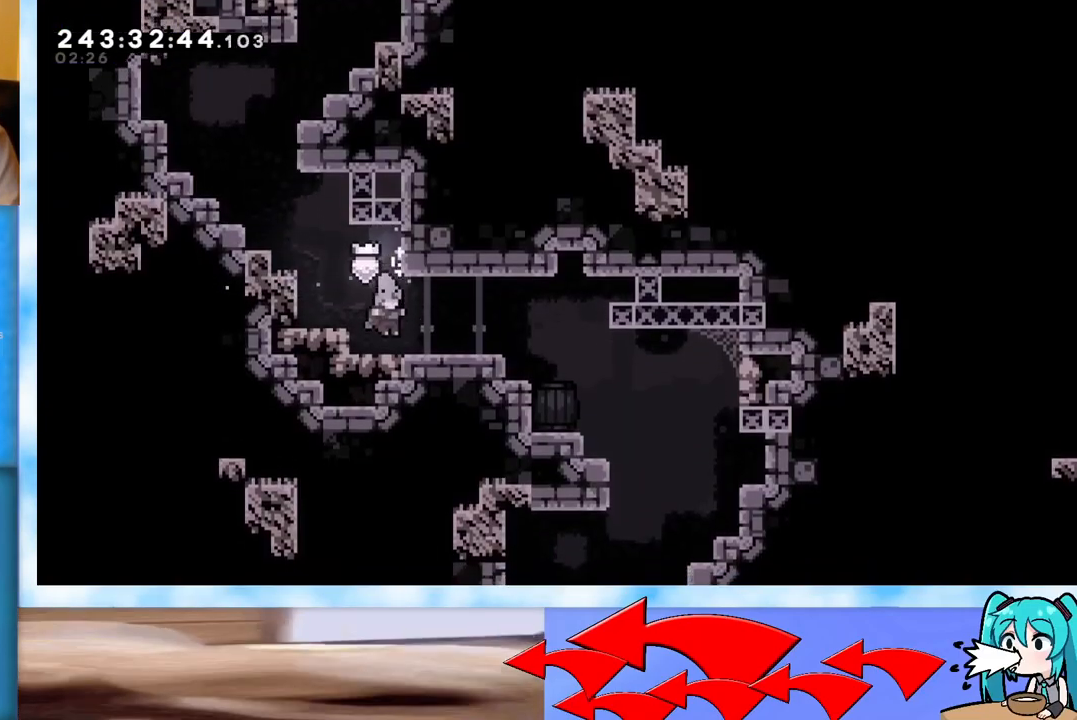
{"keys": ["left", "up"], "events": [[67, "left", "down"], [167, "jump", "down"], [501, "jump", "up"]]}
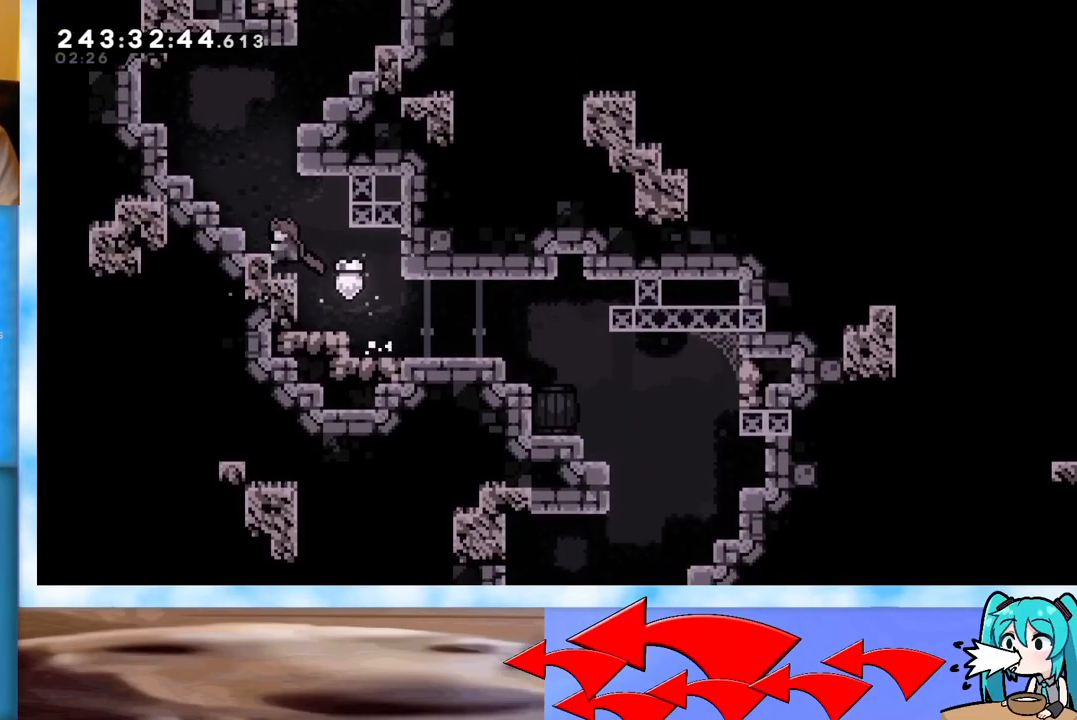
{"keys": ["grab", "jump", "right", "up"], "events": [[50, "dash", "down"], [50, "left", "up"], [150, "dash", "up"], [233, "grab", "down"], [233, "right", "down"], [417, "jump", "down"]]}
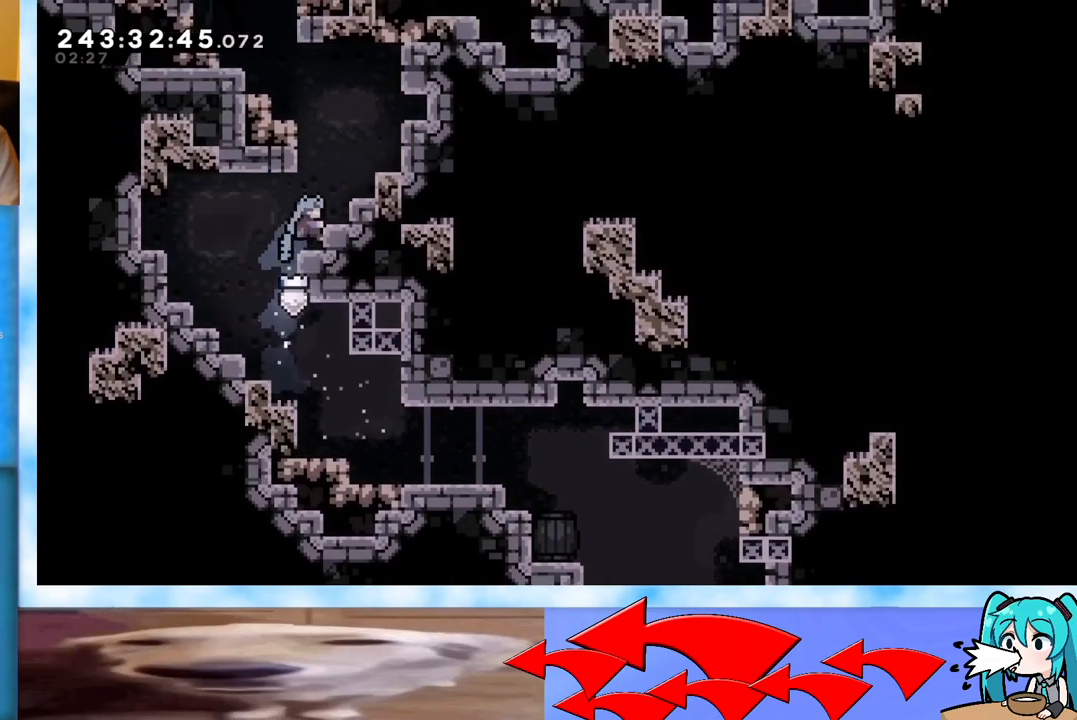
{"keys": ["grab", "jump", "left", "up"], "events": [[117, "j2", "down"], [200, "right", "up"], [250, "j2", "up"], [384, "left", "down"]]}
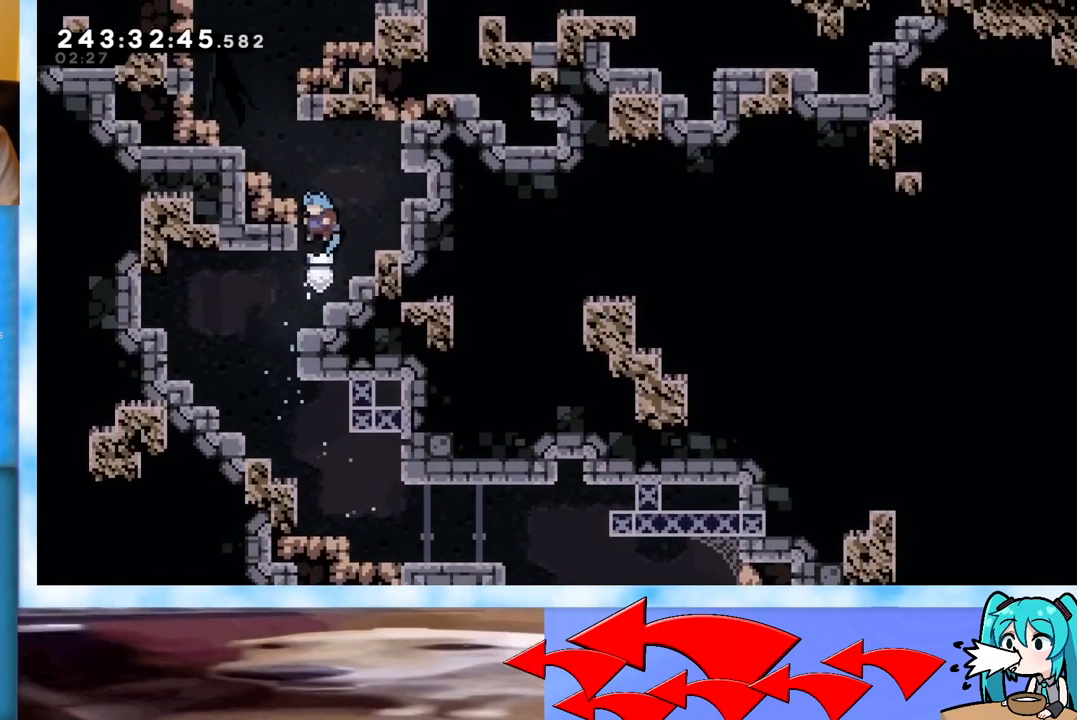
{"keys": [], "events": [[16, "j2", "down"], [166, "j2", "up"], [266, "j2", "down"], [450, "j2", "up"], [500, "grab", "up"], [500, "jump", "up"], [500, "left", "up"], [500, "up", "up"]]}
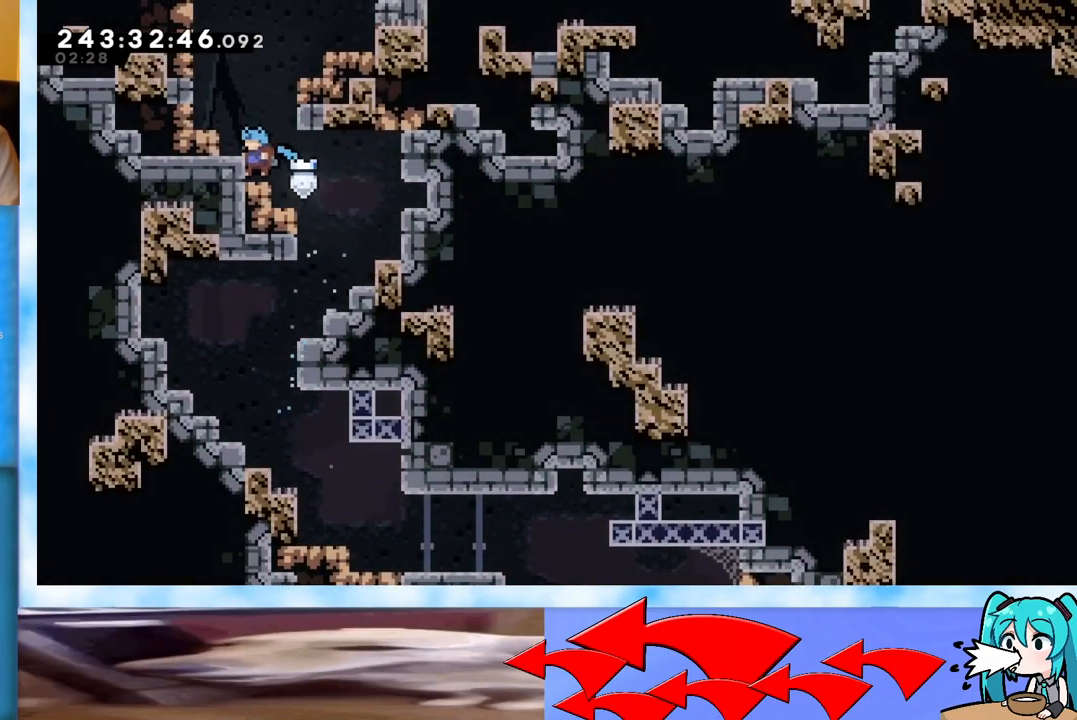
{"keys": ["grab", "j2", "jump", "right", "up"], "events": [[83, "grab", "down"], [83, "jump", "down"], [134, "up", "down"], [184, "right", "down"], [417, "j2", "down"]]}
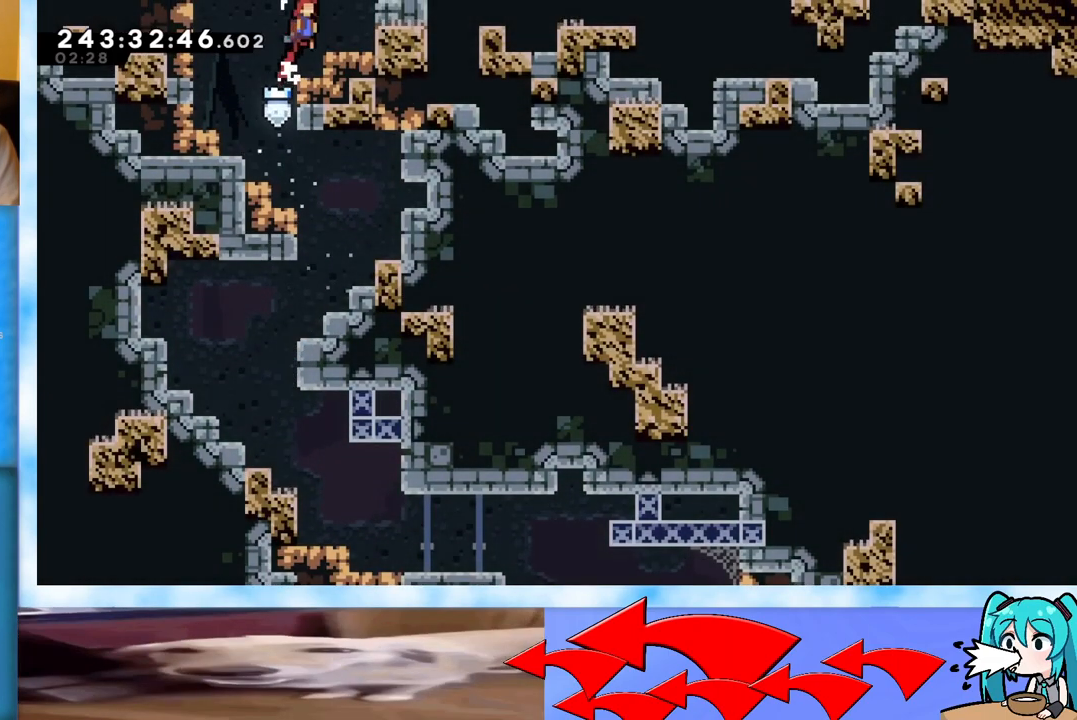
{"keys": [], "events": [[50, "j2", "up"], [200, "grab", "up"], [200, "jump", "up"], [200, "right", "up"], [383, "up", "up"]]}
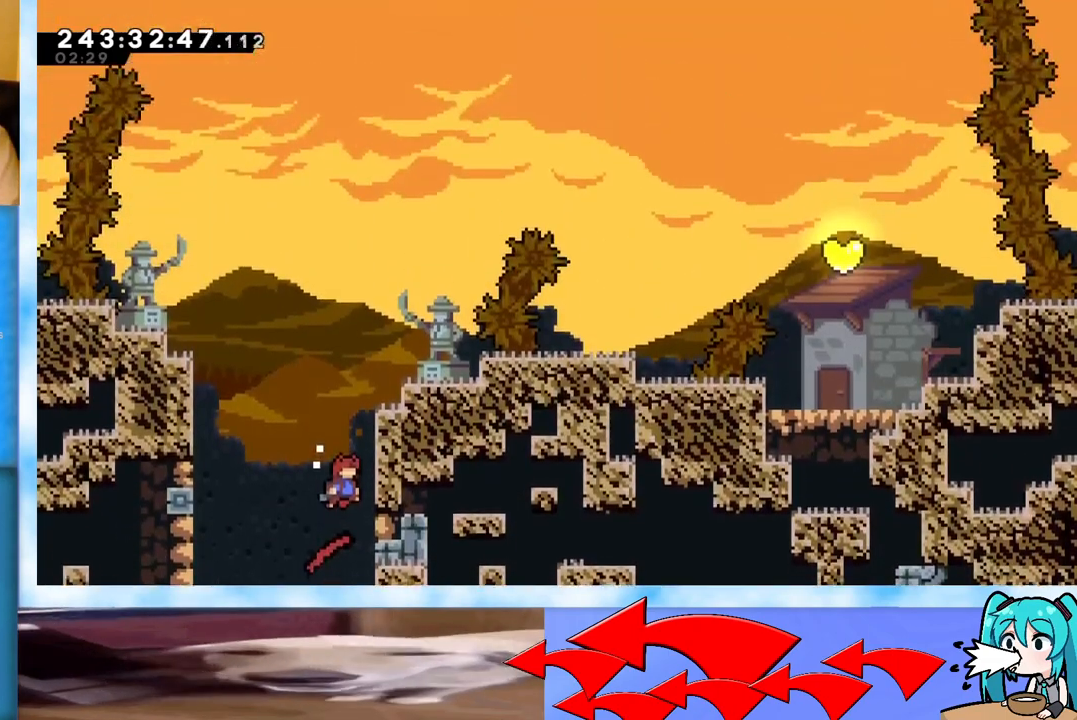
{"keys": ["grab"], "events": [[217, "grab", "down"], [317, "right", "down"], [501, "right", "up"]]}
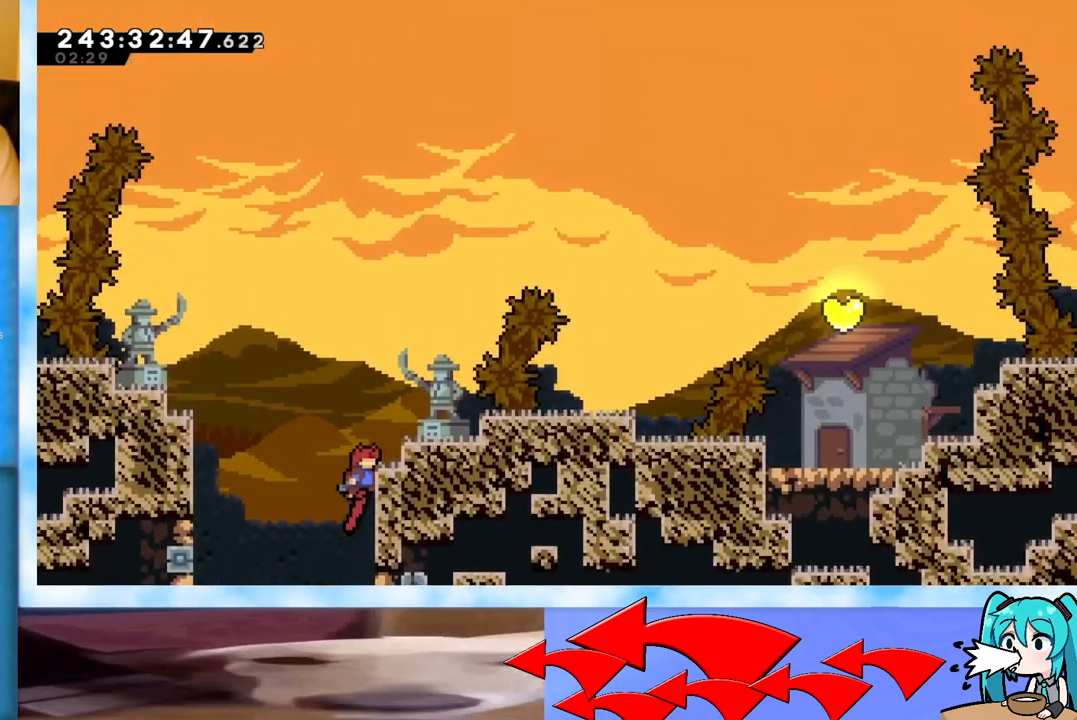
{"keys": [], "events": [[33, "jump", "down"], [183, "right", "down"], [333, "grab", "up"], [333, "jump", "up"], [367, "right", "up"]]}
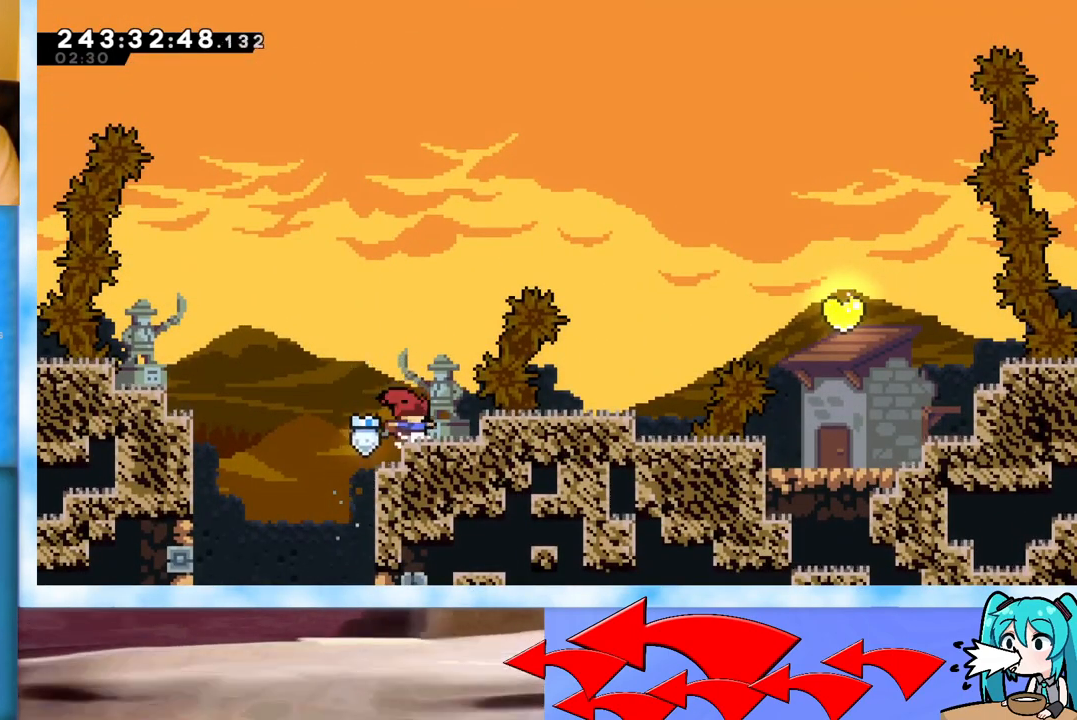
{"keys": ["dash", "jump", "right", "up"], "events": [[50, "jump", "down"], [150, "left", "down"], [250, "left", "up"], [350, "dash", "down"], [350, "right", "down"], [350, "up", "down"]]}
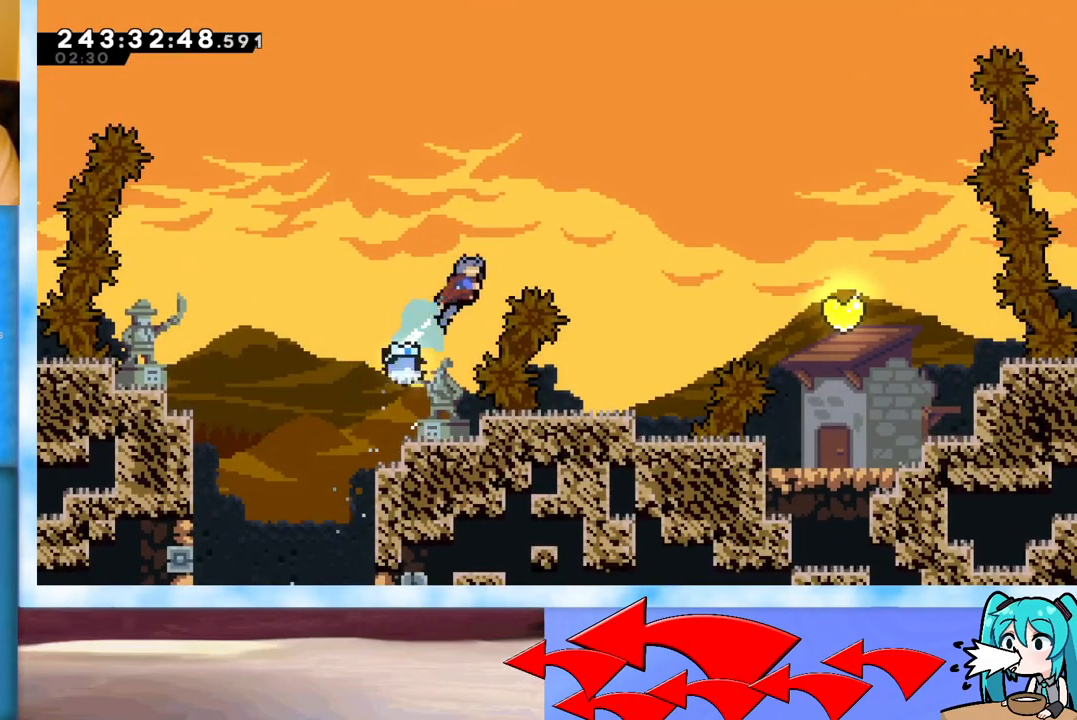
{"keys": [], "events": [[83, "dash", "up"], [166, "jump", "up"], [300, "up", "up"], [350, "right", "up"]]}
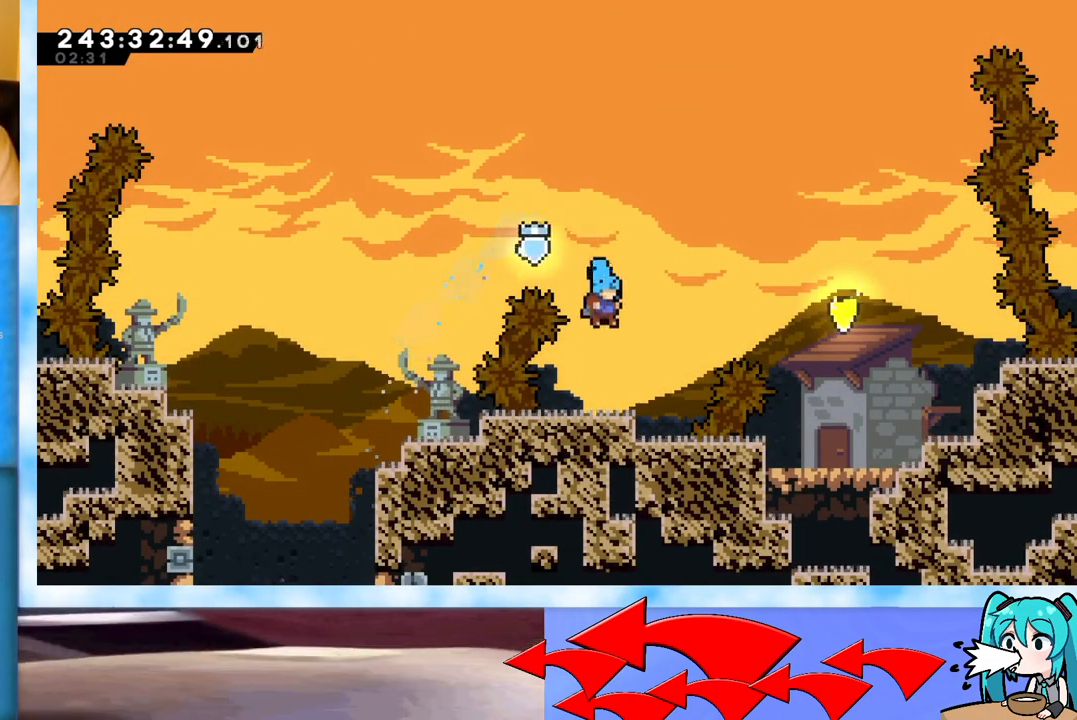
{"keys": ["dash", "down", "left"], "events": [[100, "down", "down"], [234, "left", "down"], [384, "dash", "down"]]}
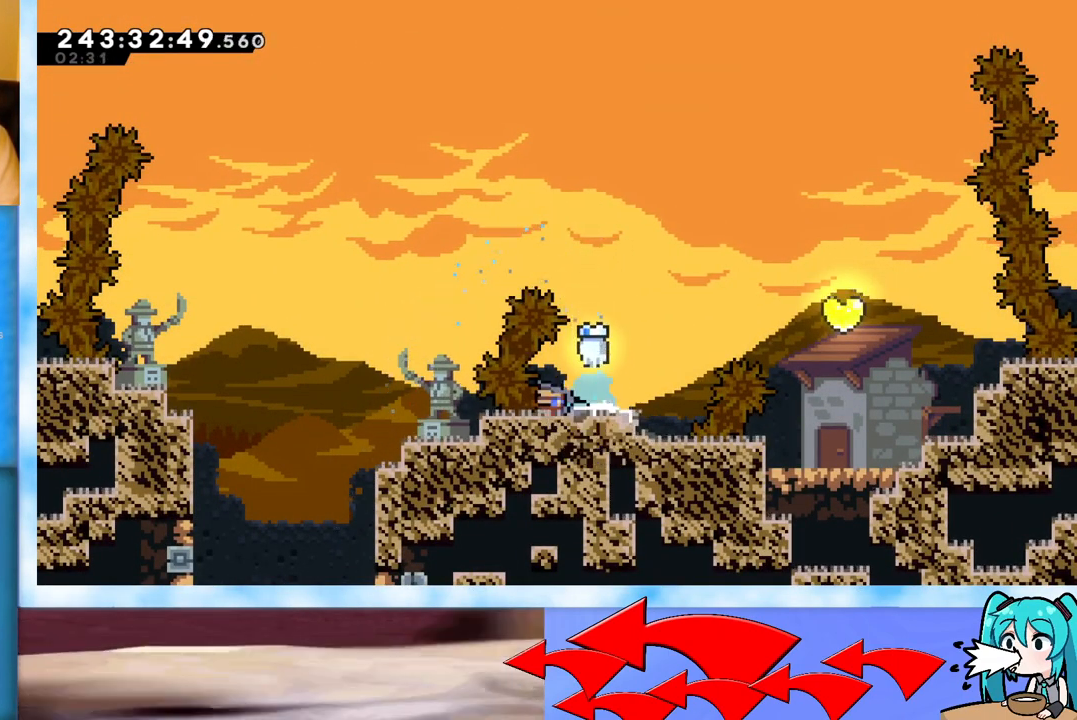
{"keys": [], "events": [[16, "dash", "up"], [300, "down", "up"], [300, "left", "up"]]}
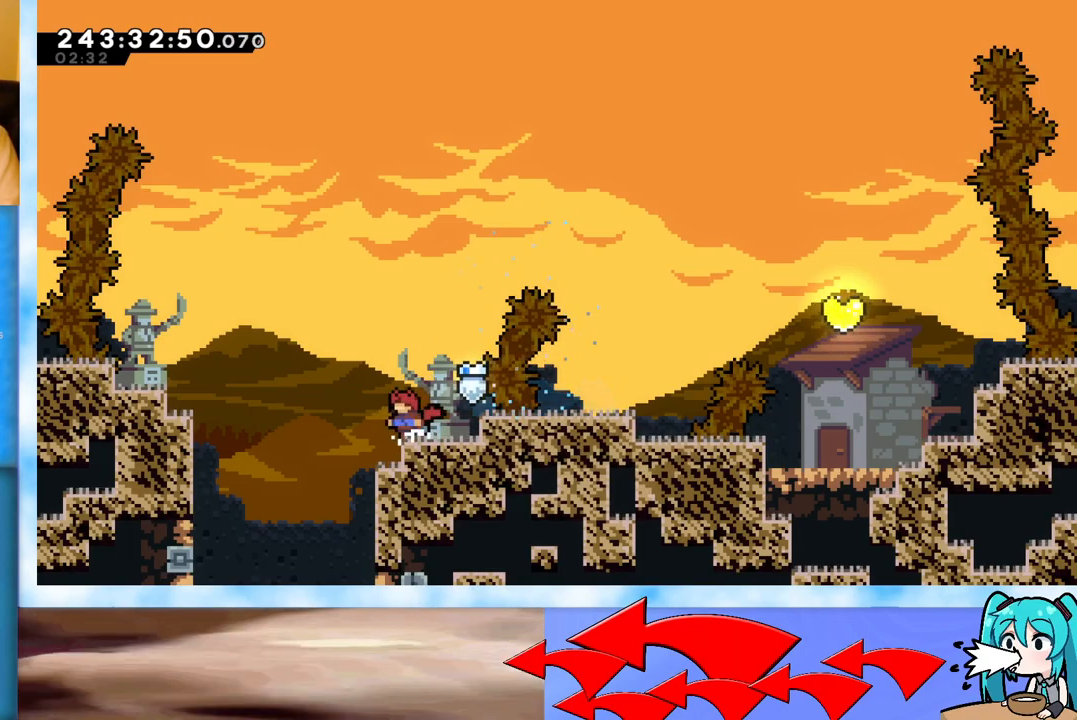
{"keys": ["jump", "right", "up"], "events": [[33, "jump", "down"], [317, "dash", "down"], [317, "right", "down"], [317, "up", "down"], [501, "dash", "up"]]}
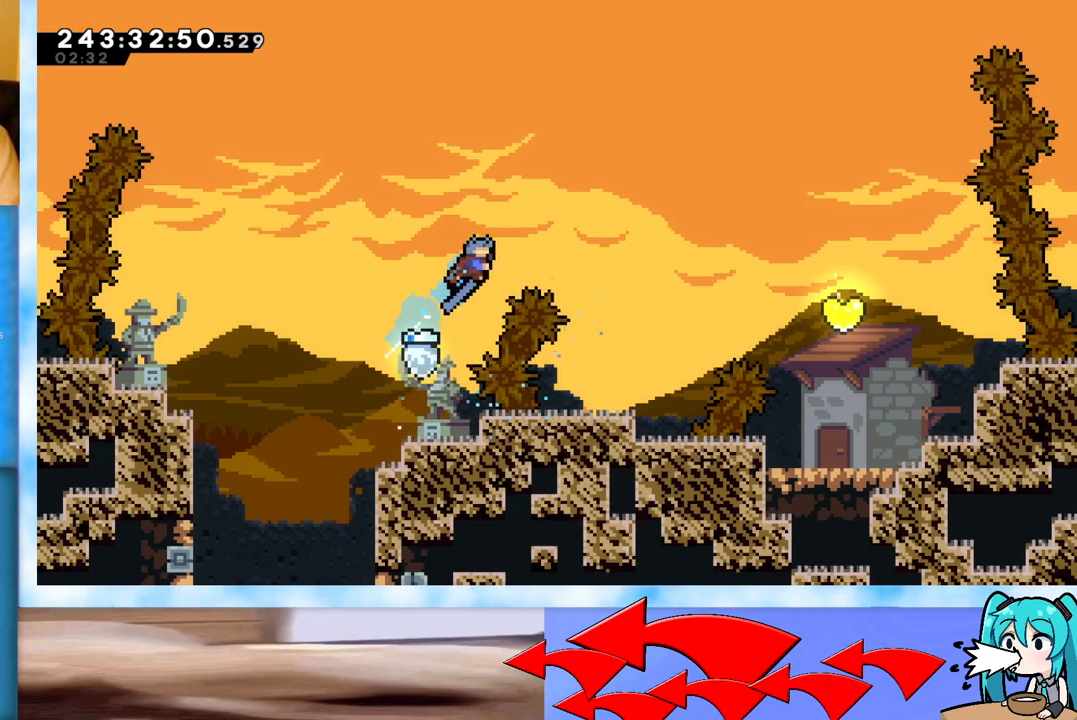
{"keys": [], "events": [[233, "jump", "up"], [317, "right", "up"], [317, "up", "up"]]}
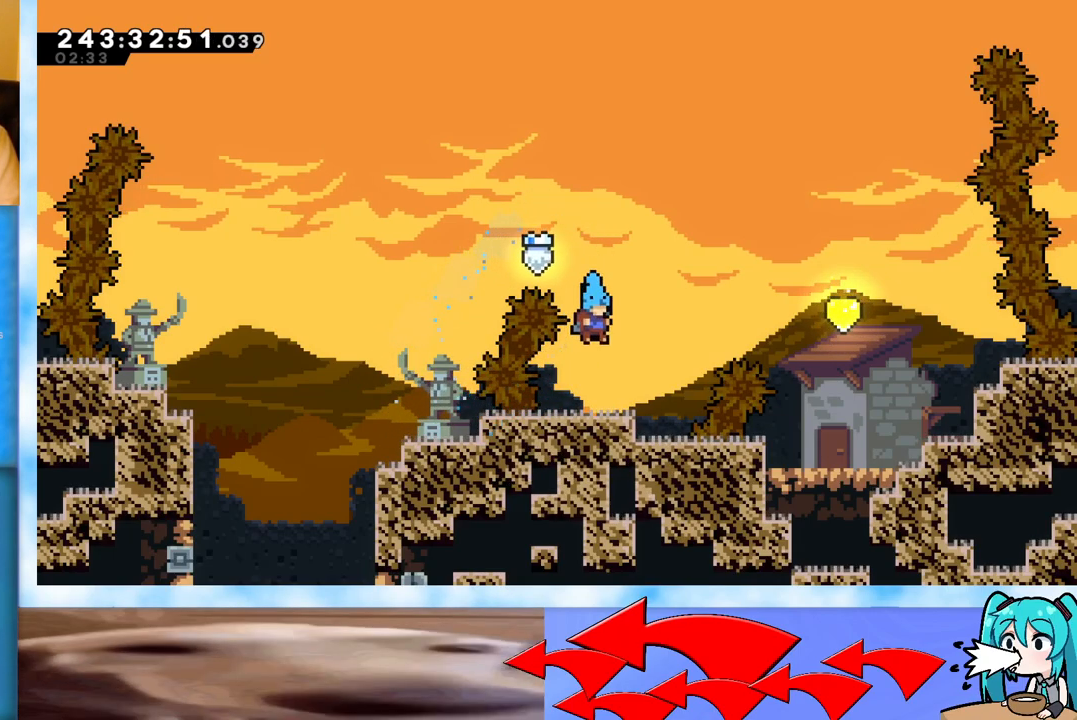
{"keys": ["dash", "jump", "right"], "events": [[100, "right", "down"], [150, "jump", "down"], [484, "dash", "down"]]}
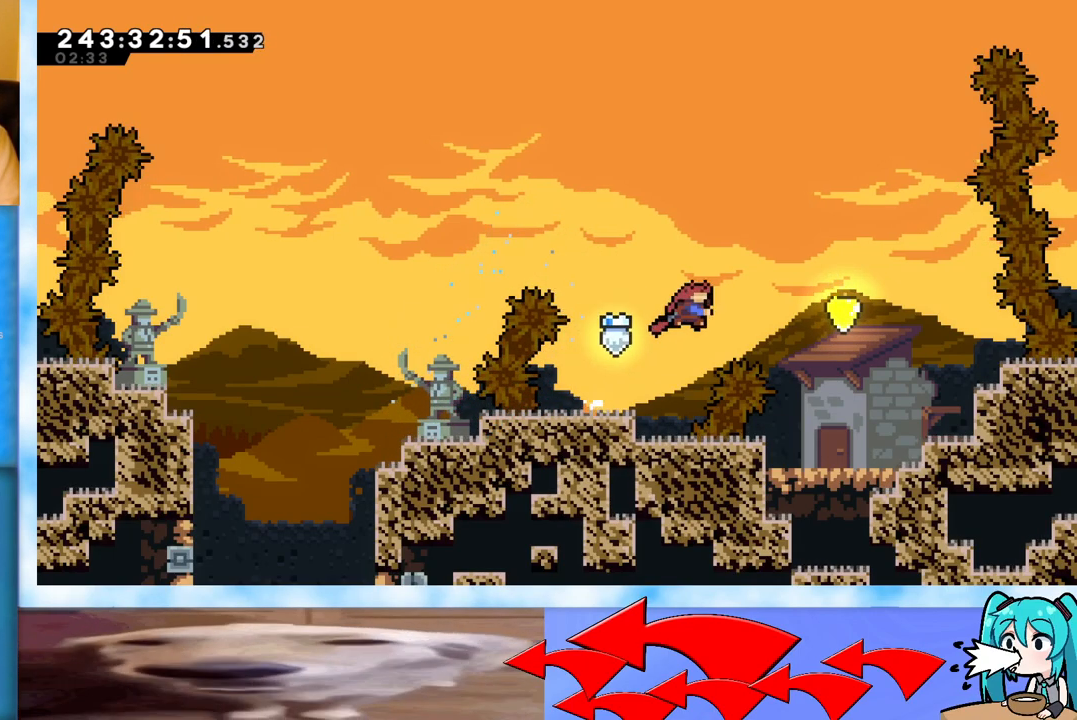
{"keys": ["right"], "events": [[116, "dash", "up"], [317, "jump", "up"]]}
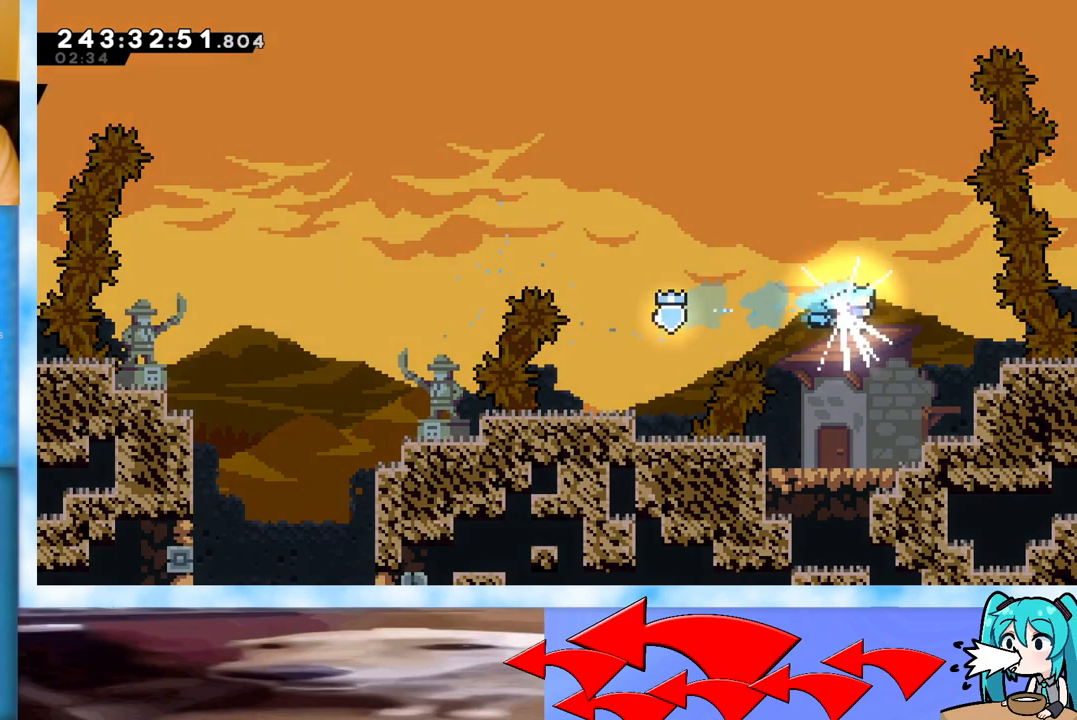
{"keys": ["right"], "events": []}
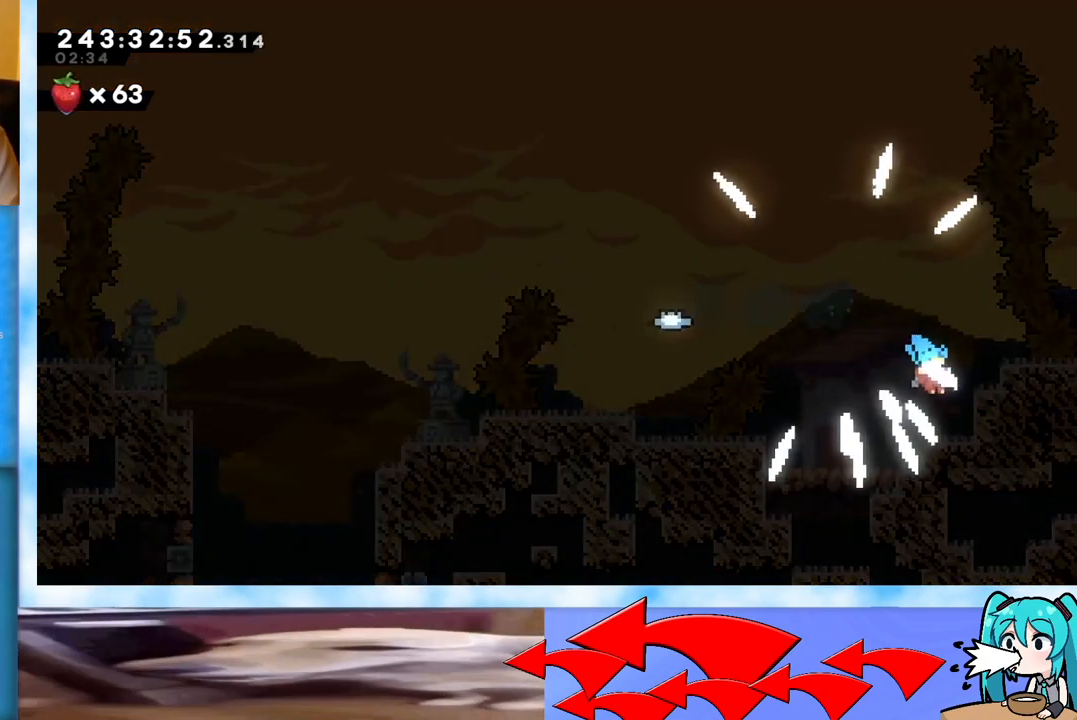
{"keys": [], "events": [[100, "right", "up"]]}
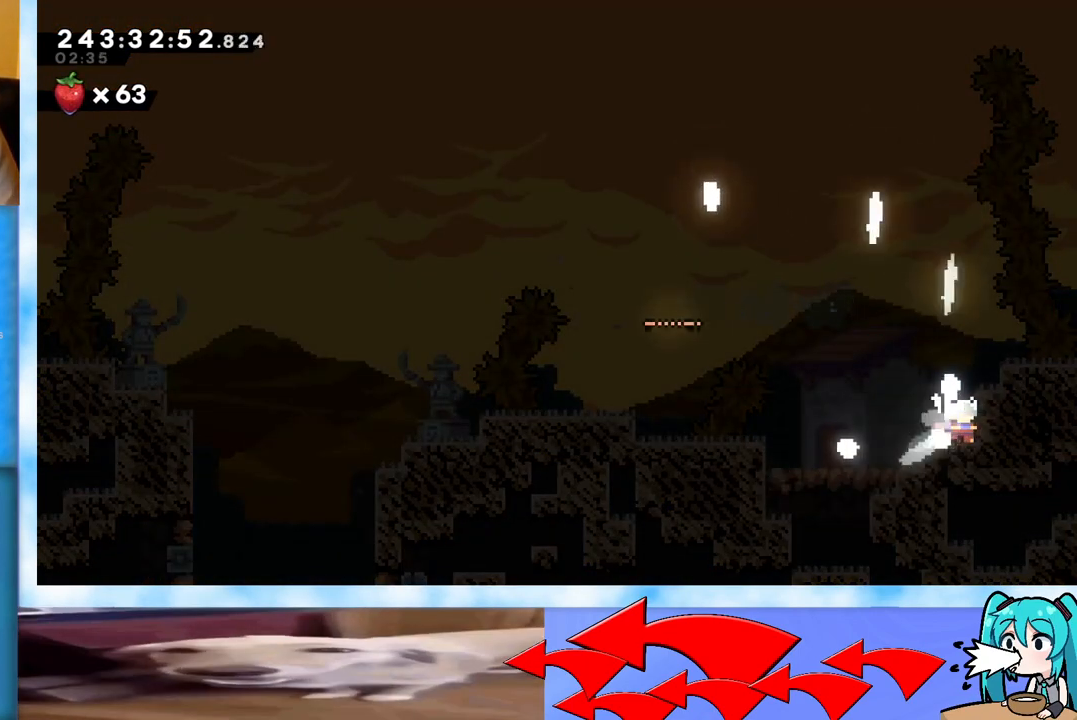
{"keys": [], "events": []}
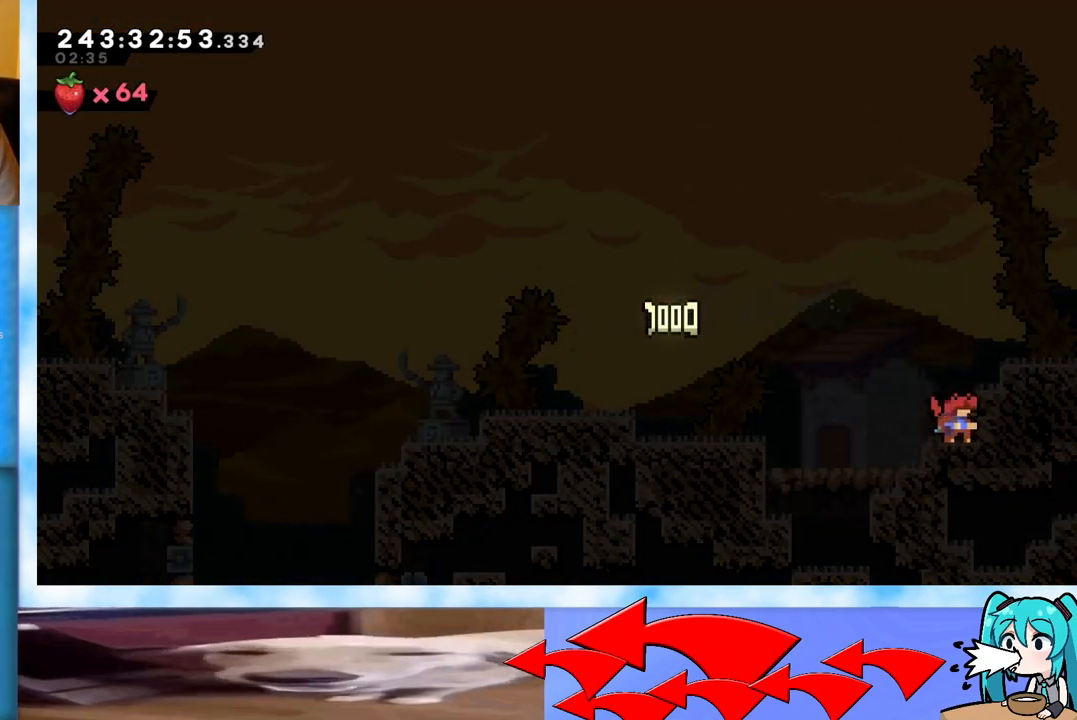
{"keys": ["dash", "down", "right"], "events": [[400, "down", "down"], [450, "dash", "down"], [450, "right", "down"]]}
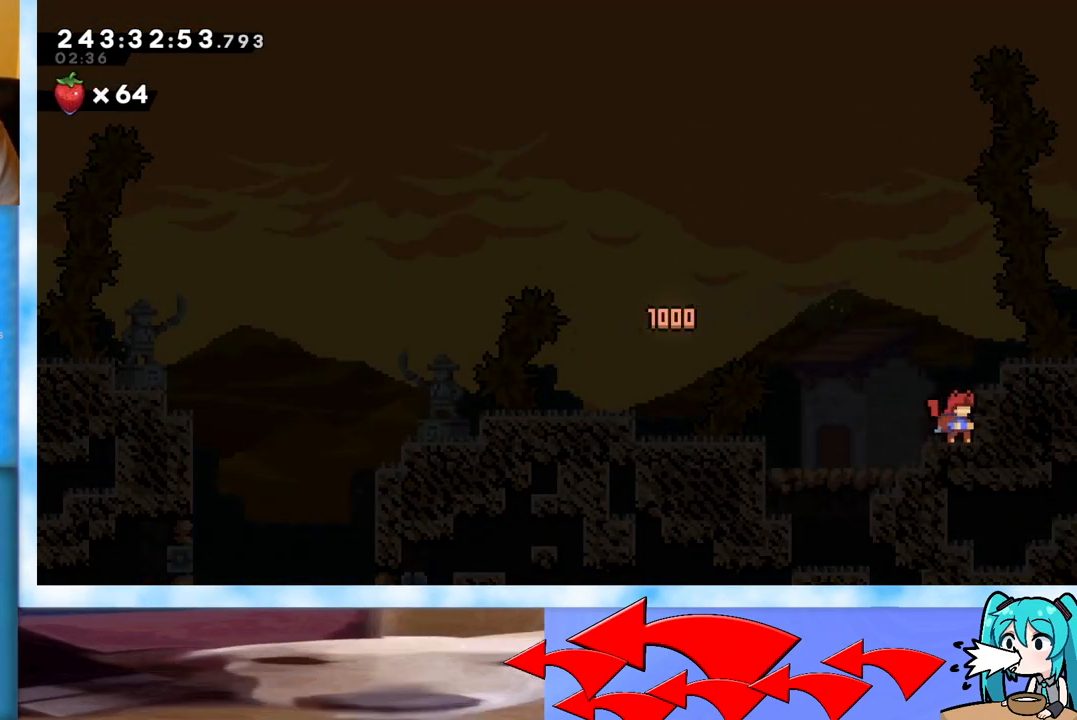
{"keys": ["down", "right"], "events": [[151, "dash", "up"]]}
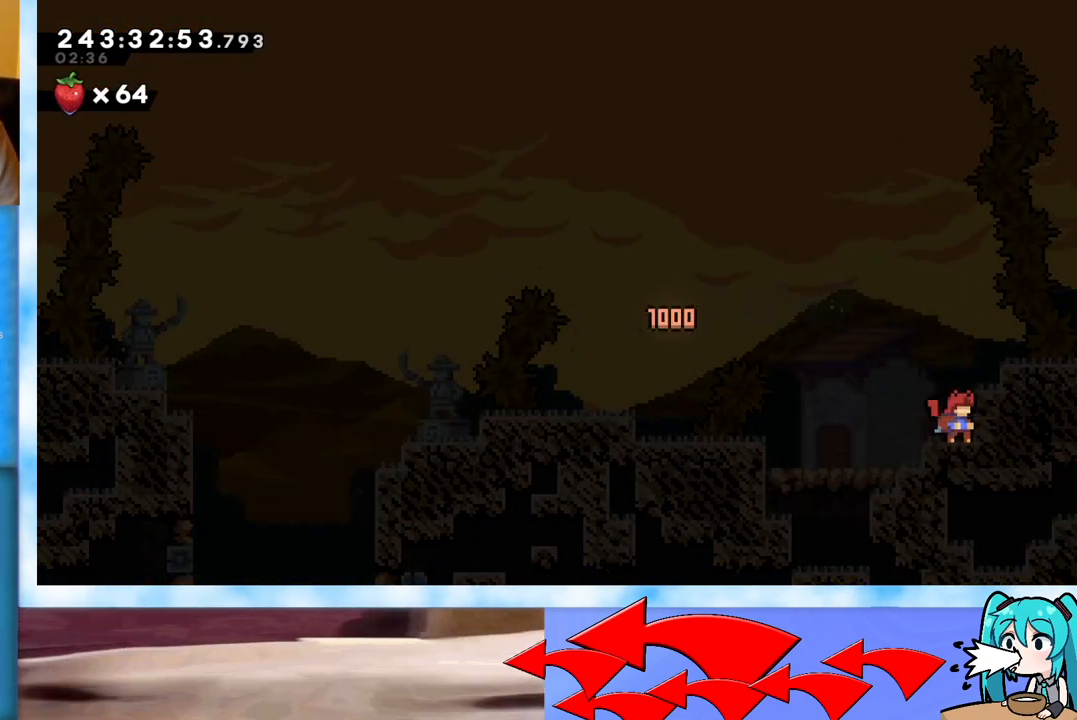
{"keys": [], "events": [[33, "down", "up"], [33, "right", "up"]]}
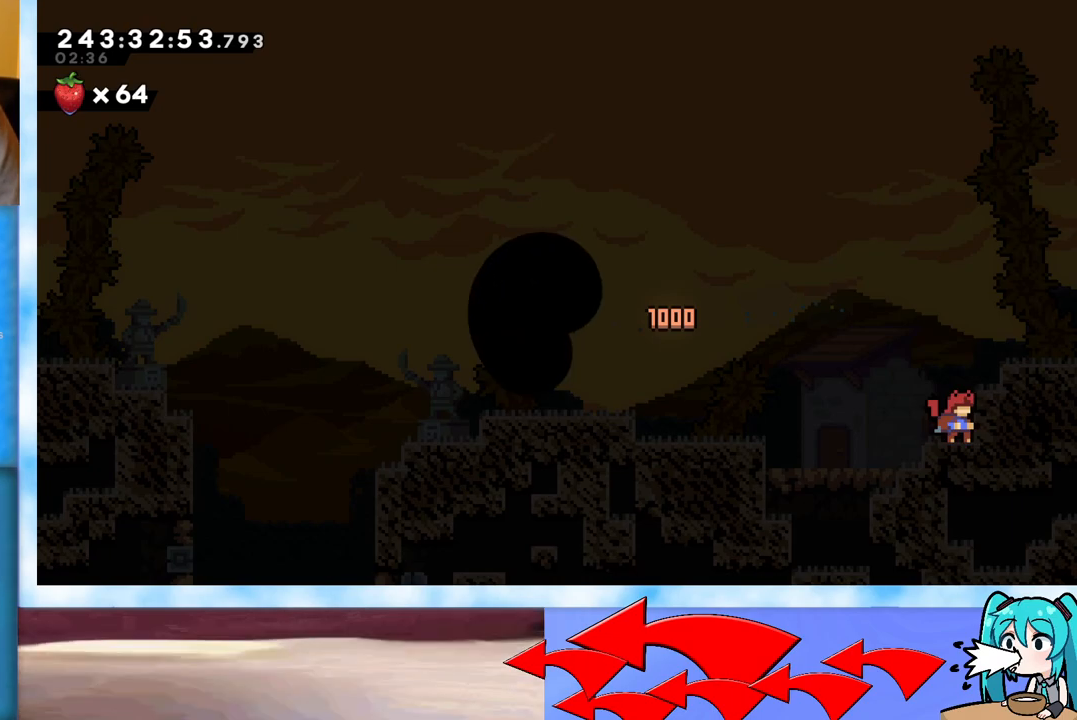
{"keys": [], "events": []}
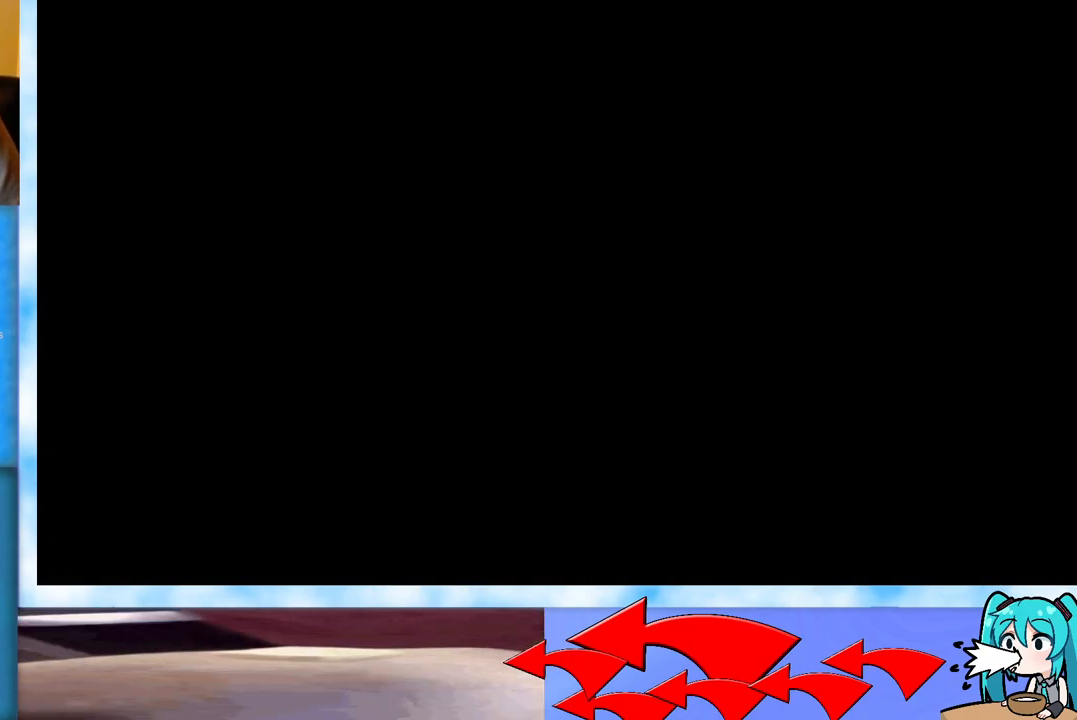
{"keys": ["down", "right"], "events": [[217, "down", "down"], [217, "right", "down"]]}
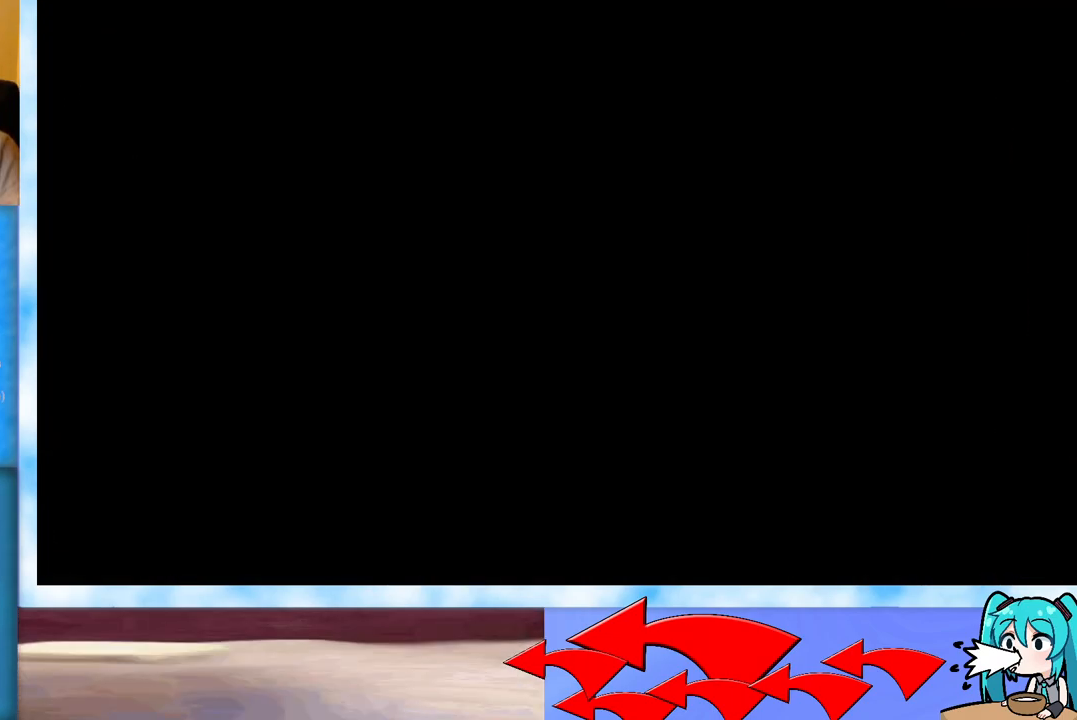
{"keys": ["down", "right"], "events": []}
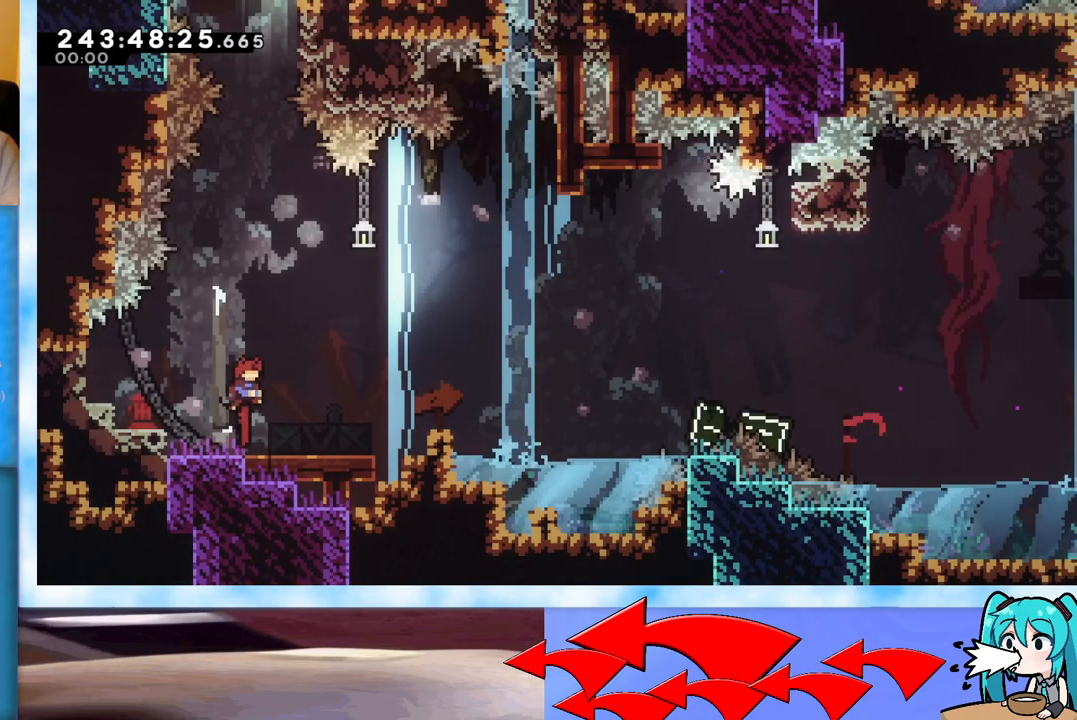
{"keys": ["down", "right"], "events": [[133, "dash", "down"], [217, "dash", "up"]]}
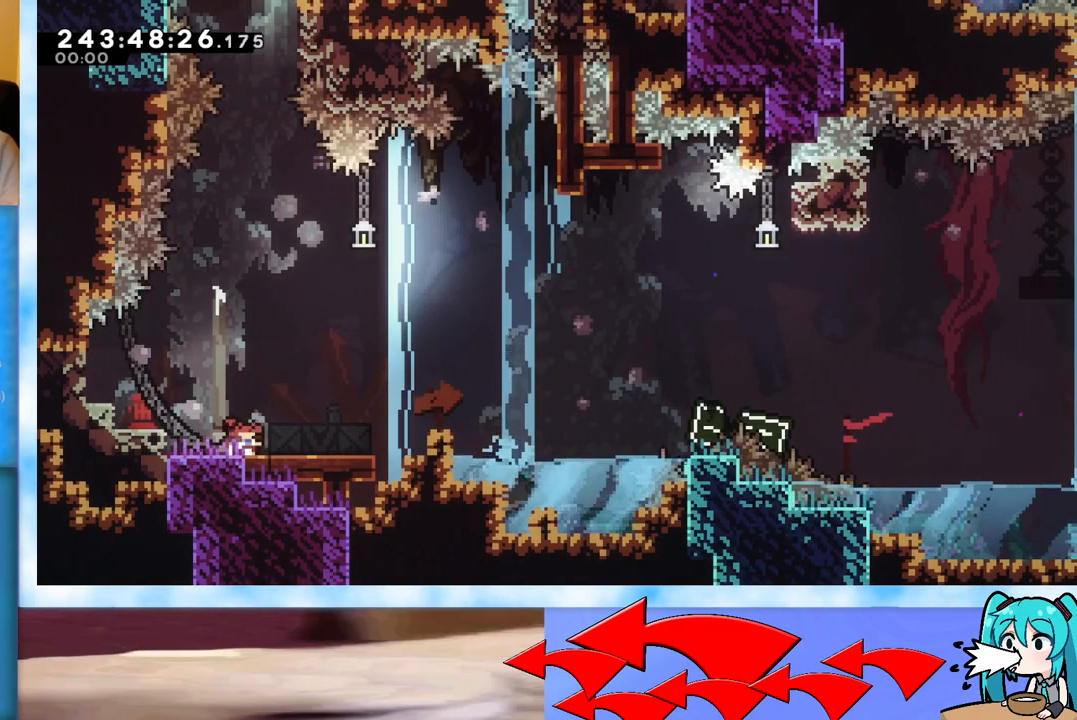
{"keys": ["grab", "j2", "jump", "right"], "events": [[151, "dash", "down"], [234, "dash", "up"], [284, "down", "up"], [284, "grab", "down"], [334, "jump", "down"], [434, "j2", "down"]]}
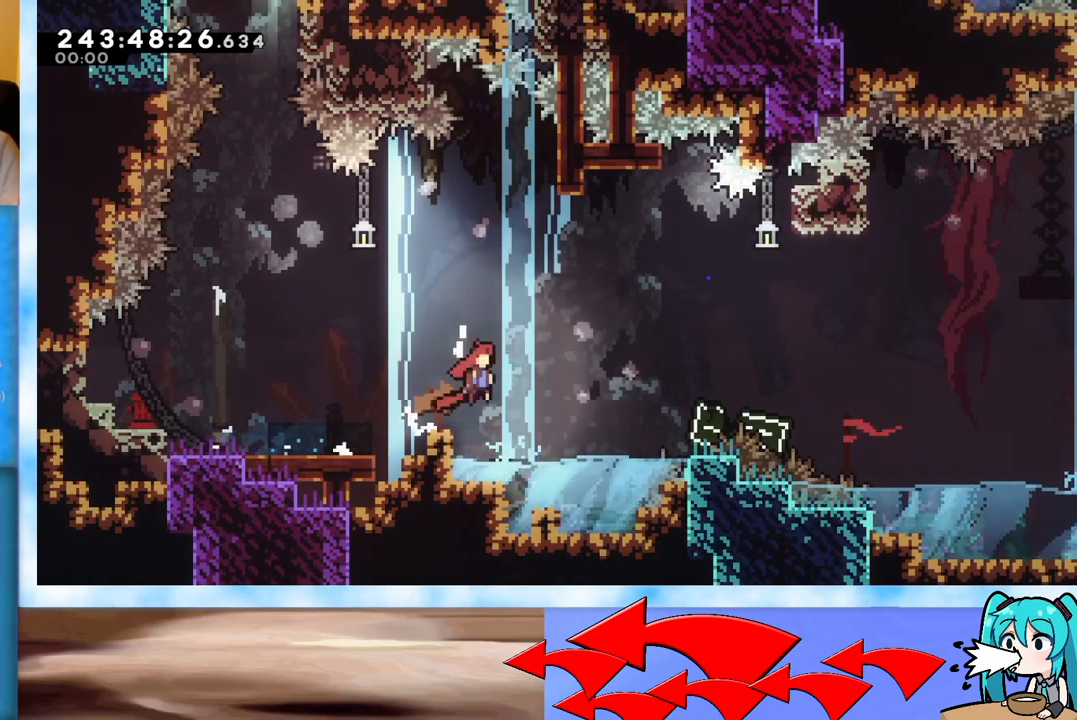
{"keys": ["right"], "events": [[400, "grab", "up"], [400, "jump", "up"], [450, "j2", "up"]]}